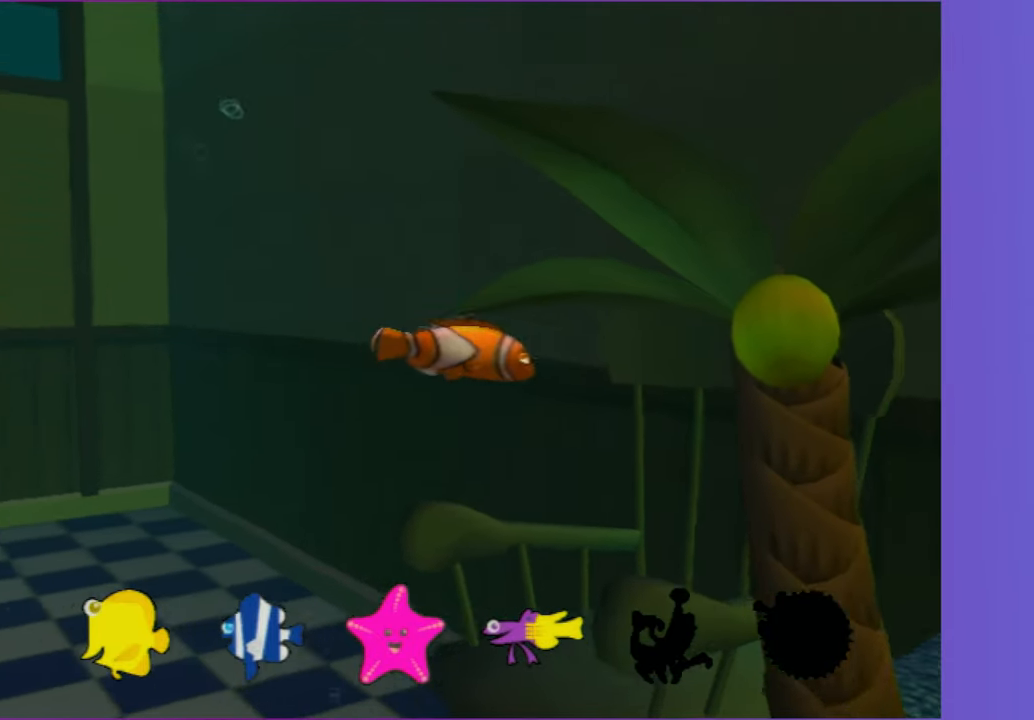
Gameplay with a controller (Xbox layout); each line is a JSON object with the inputs held at the frame after it (dt_ms = milliseconds from this image to that frame). "button_events" lists button changes between this image and that frame as [ms after this image, input, new state], when the widget could be followed in between (sticks are given only as held states). Not read: L3 R3.
{"dt_ms": 500, "buttons": [], "left_stick": "up-right", "right_stick": "center", "button_events": [[283, "X", "down"], [400, "X", "up"]]}
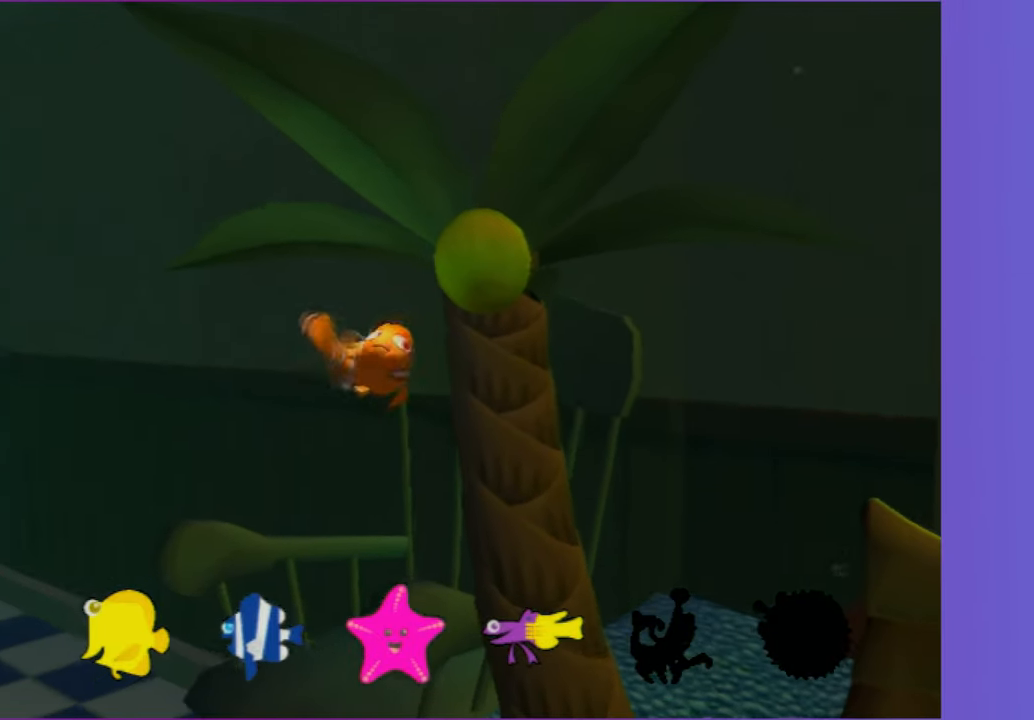
{"dt_ms": 500, "buttons": [], "left_stick": "right", "right_stick": "center", "button_events": []}
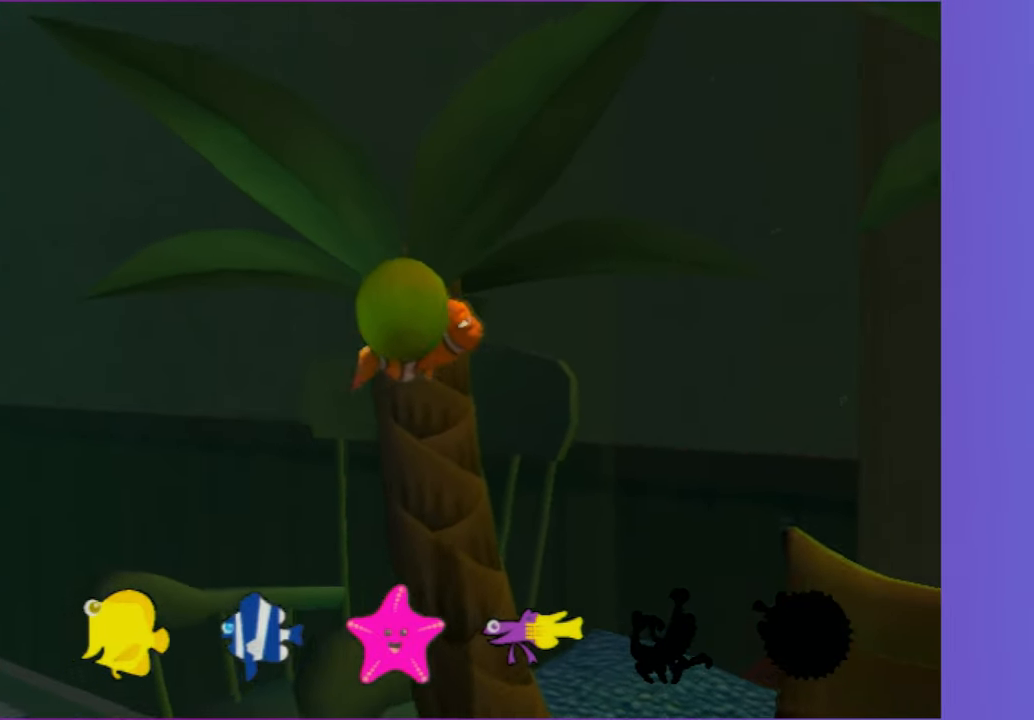
{"dt_ms": 500, "buttons": [], "left_stick": "right", "right_stick": "center", "button_events": [[67, "X", "down"], [167, "X", "up"]]}
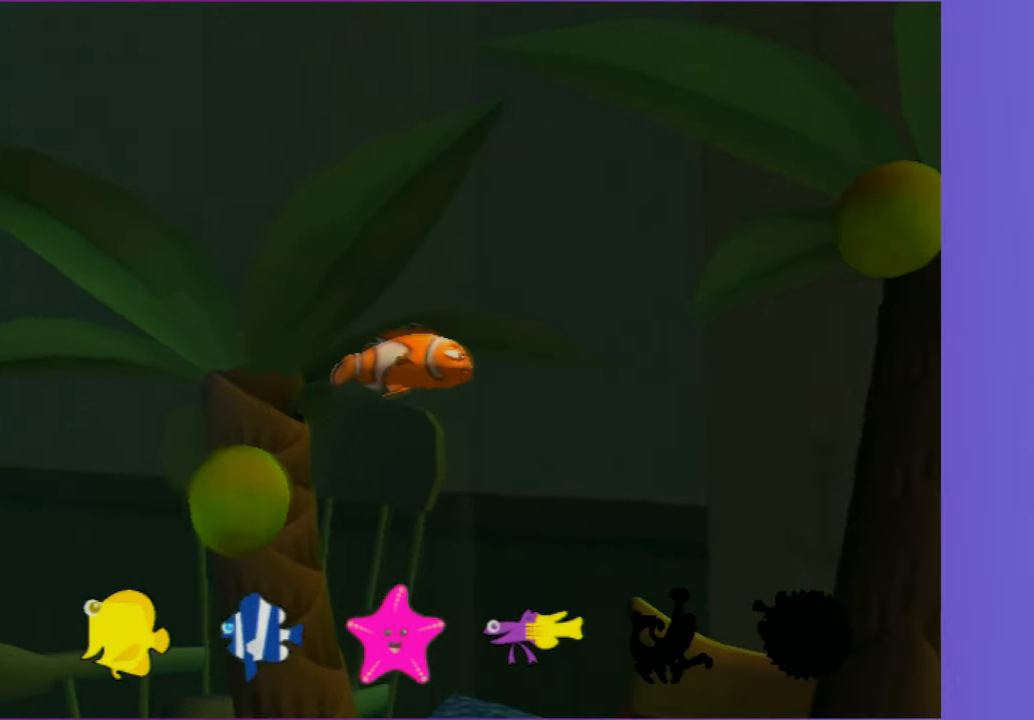
{"dt_ms": 500, "buttons": [], "left_stick": "right", "right_stick": "center", "button_events": [[367, "X", "down"], [467, "X", "up"]]}
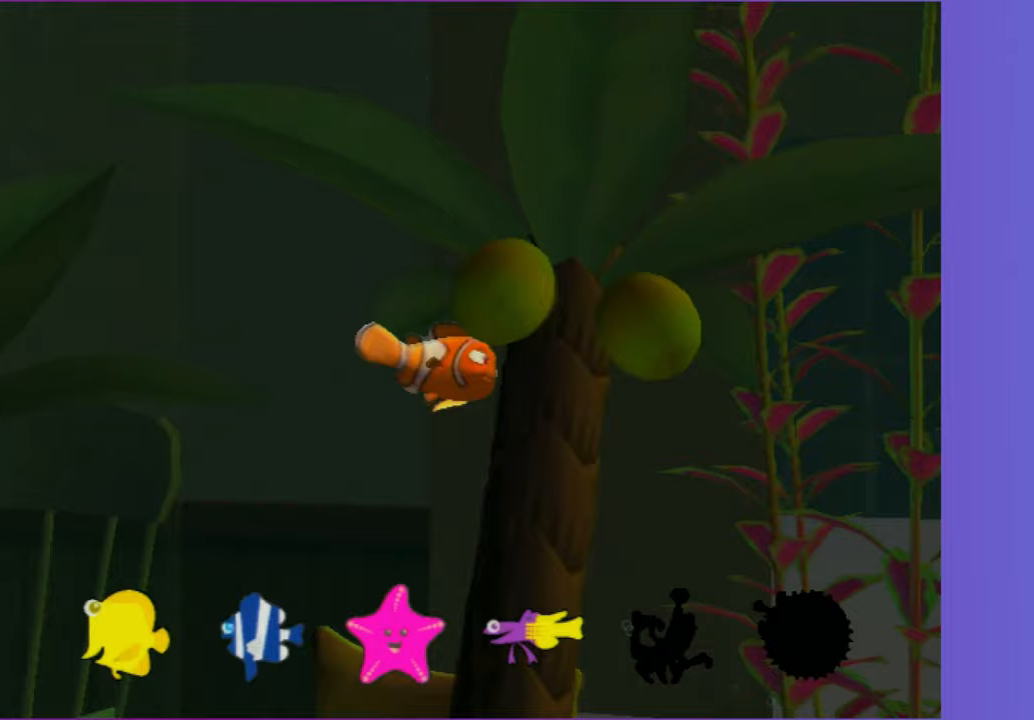
{"dt_ms": 500, "buttons": ["X"], "left_stick": "up-right", "right_stick": "center", "button_events": [[217, "X", "down"], [317, "X", "up"], [450, "X", "down"]]}
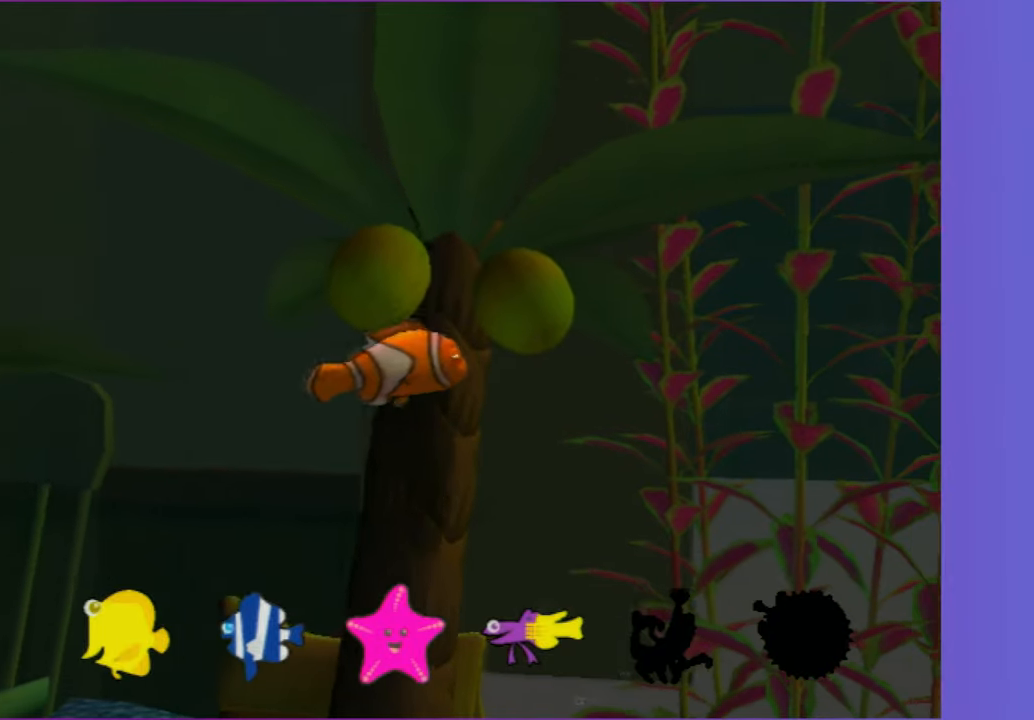
{"dt_ms": 500, "buttons": ["X"], "left_stick": "right", "right_stick": "center", "button_events": [[17, "X", "up"], [150, "X", "down"], [233, "X", "up"], [400, "X", "down"]]}
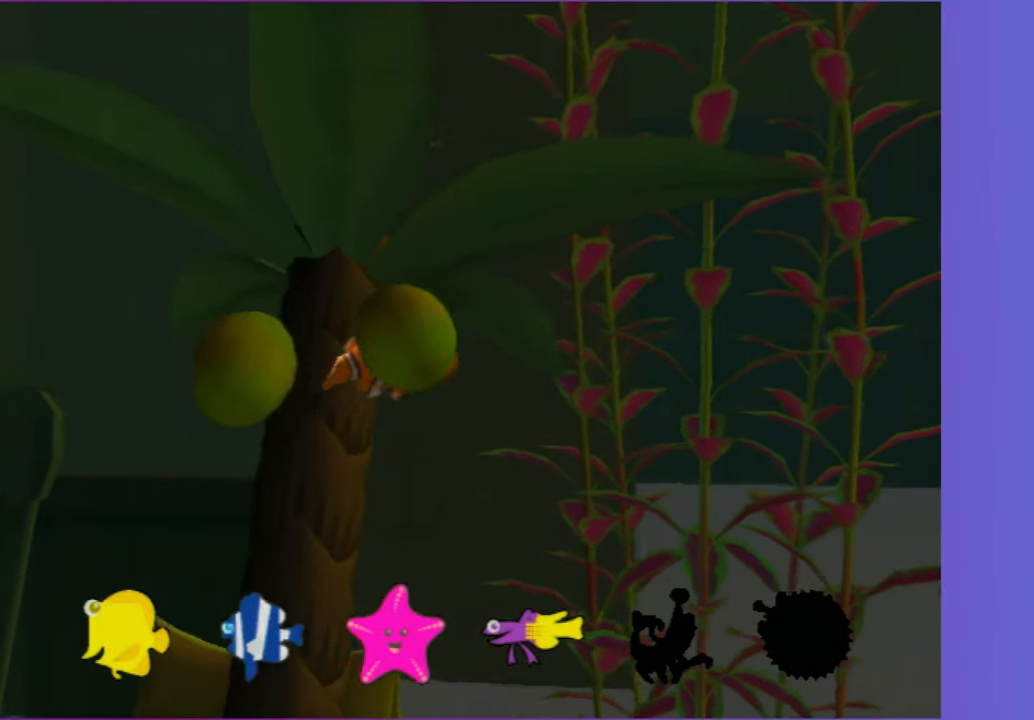
{"dt_ms": 500, "buttons": ["X"], "left_stick": "right", "right_stick": "center", "button_events": [[17, "X", "up"], [117, "X", "down"], [200, "X", "up"], [300, "X", "down"], [383, "X", "up"], [483, "X", "down"]]}
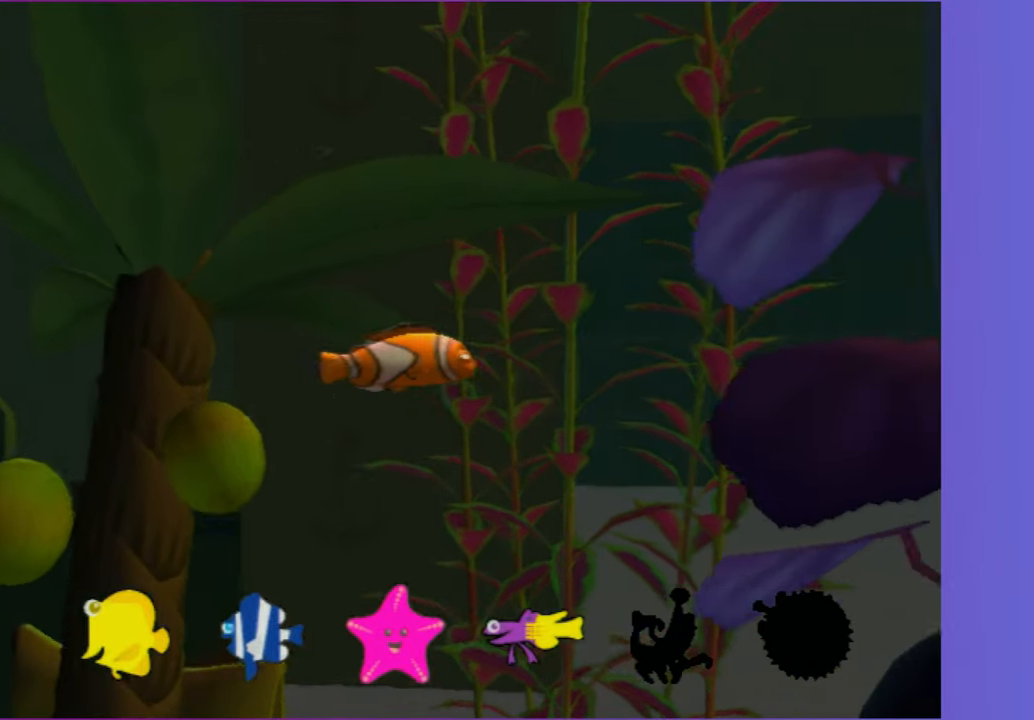
{"dt_ms": 500, "buttons": [], "left_stick": "right", "right_stick": "center", "button_events": [[67, "X", "up"], [183, "X", "down"], [250, "X", "up"], [350, "X", "down"], [433, "X", "up"]]}
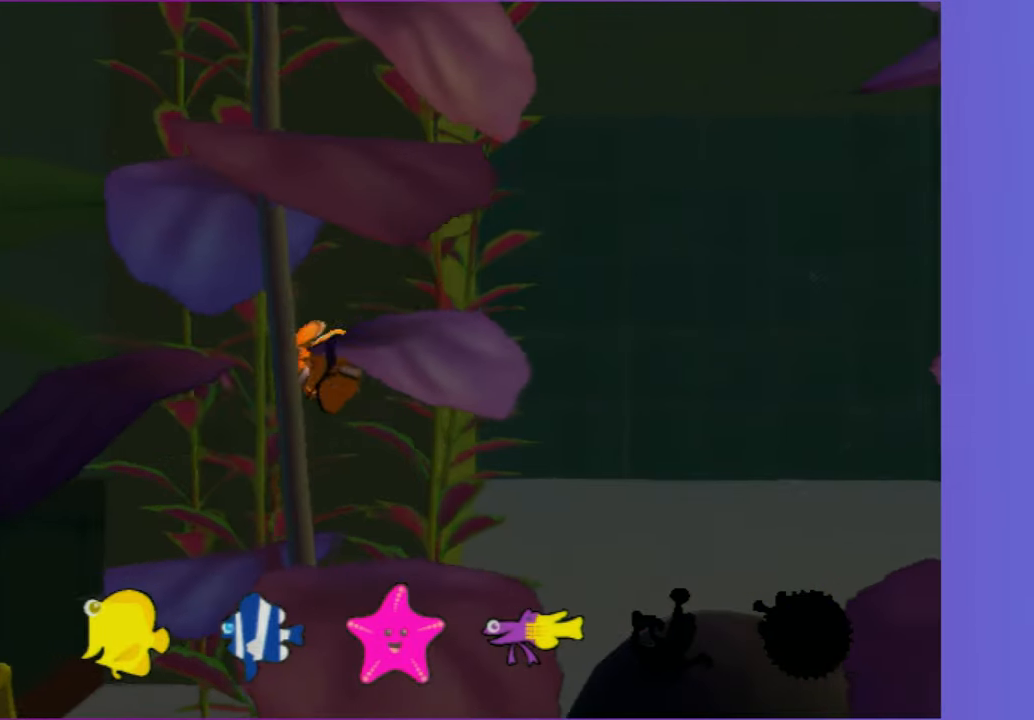
{"dt_ms": 500, "buttons": ["X"], "left_stick": "right", "right_stick": "center", "button_events": [[33, "X", "down"], [117, "X", "up"], [233, "X", "down"], [333, "X", "up"], [433, "X", "down"]]}
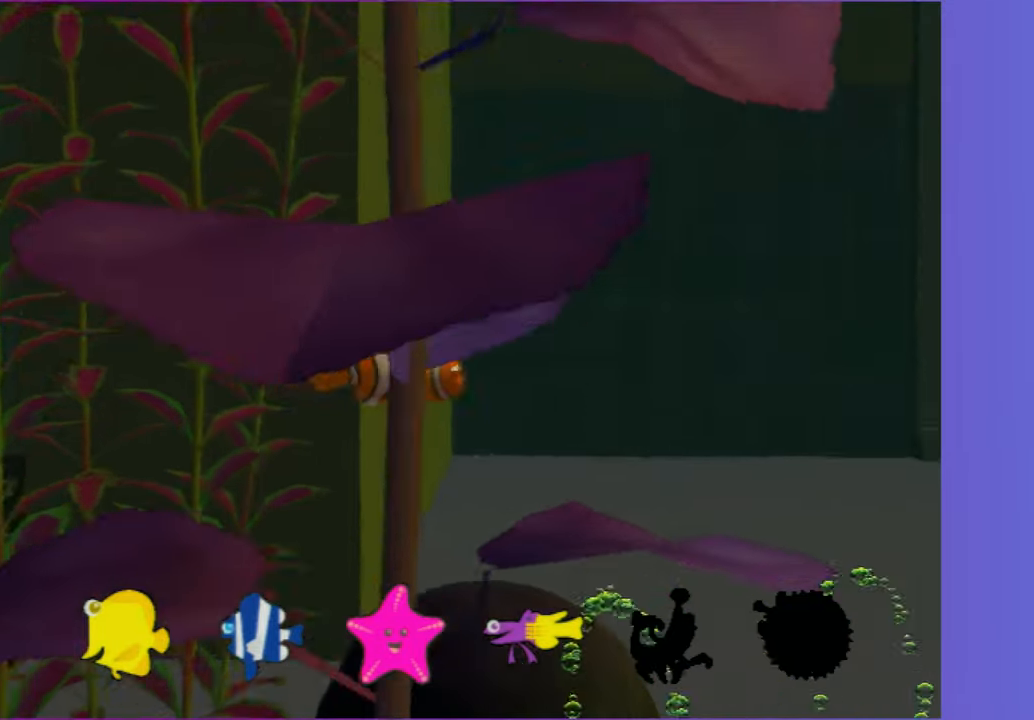
{"dt_ms": 500, "buttons": ["X"], "left_stick": "right", "right_stick": "center", "button_events": [[33, "X", "up"], [133, "X", "down"], [217, "X", "up"], [317, "X", "down"], [417, "X", "up"], [500, "X", "down"]]}
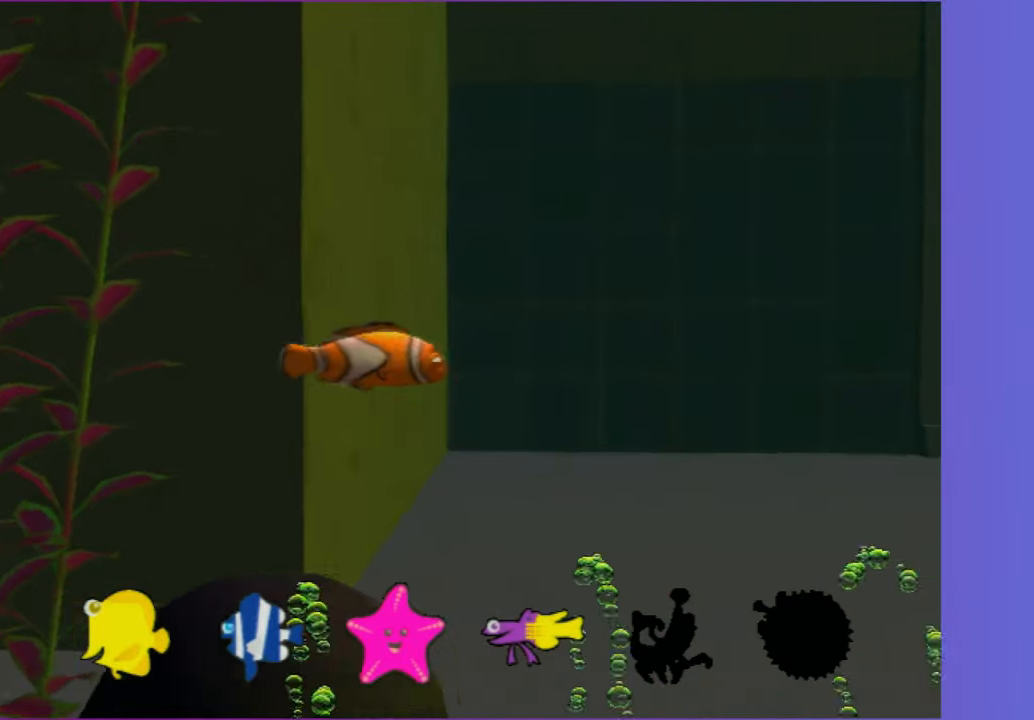
{"dt_ms": 500, "buttons": [], "left_stick": "right", "right_stick": "center", "button_events": [[100, "X", "up"], [217, "X", "down"], [283, "X", "up"], [367, "X", "down"], [467, "X", "up"]]}
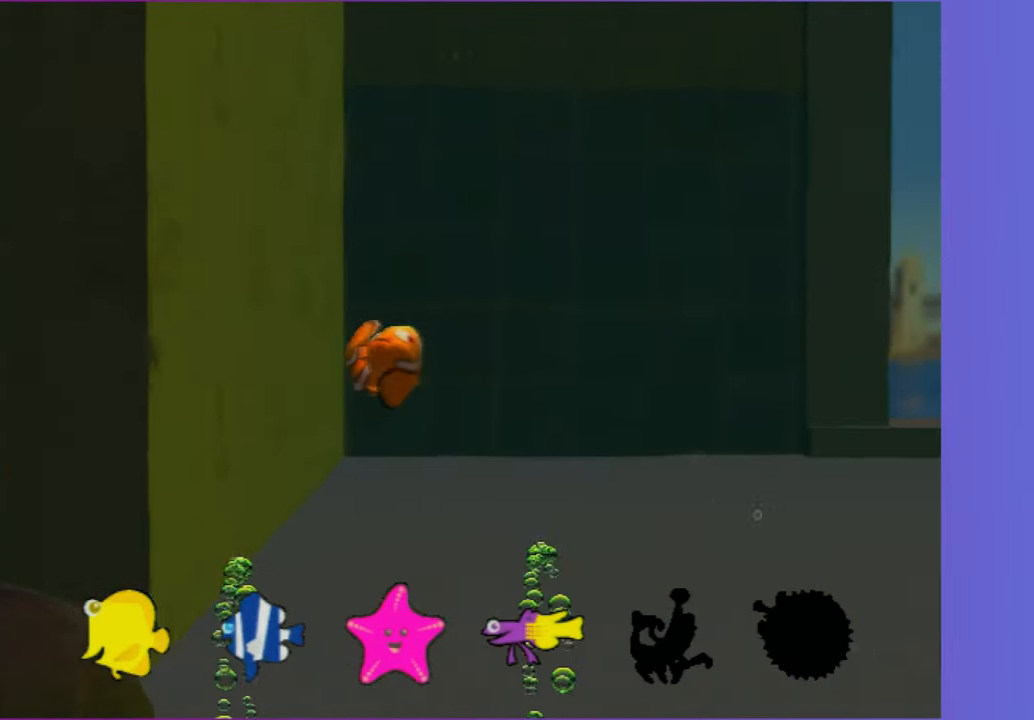
{"dt_ms": 500, "buttons": ["X"], "left_stick": "right", "right_stick": "center", "button_events": [[83, "X", "down"], [167, "X", "up"], [250, "X", "down"], [333, "X", "up"], [467, "X", "down"]]}
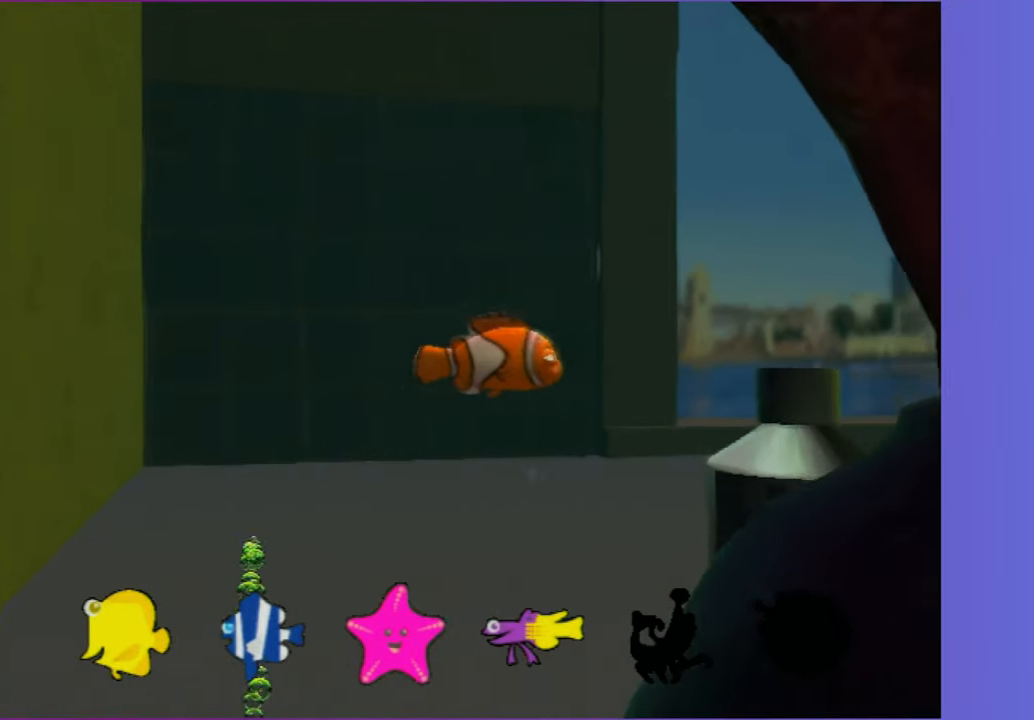
{"dt_ms": 500, "buttons": [], "left_stick": "up-right", "right_stick": "center", "button_events": [[33, "X", "up"], [133, "X", "down"], [217, "X", "up"]]}
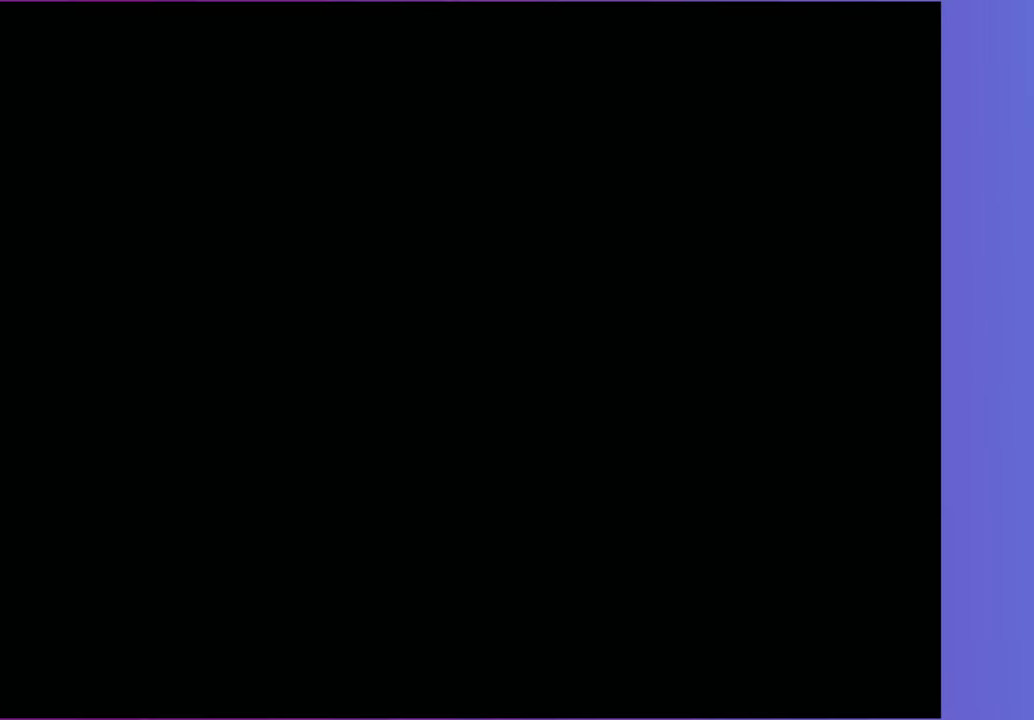
{"dt_ms": 500, "buttons": ["Y"], "left_stick": "up", "right_stick": "center", "button_events": [[117, "Y", "down"], [217, "Y", "up"], [350, "Y", "down"], [400, "Y", "up"], [500, "Y", "down"]]}
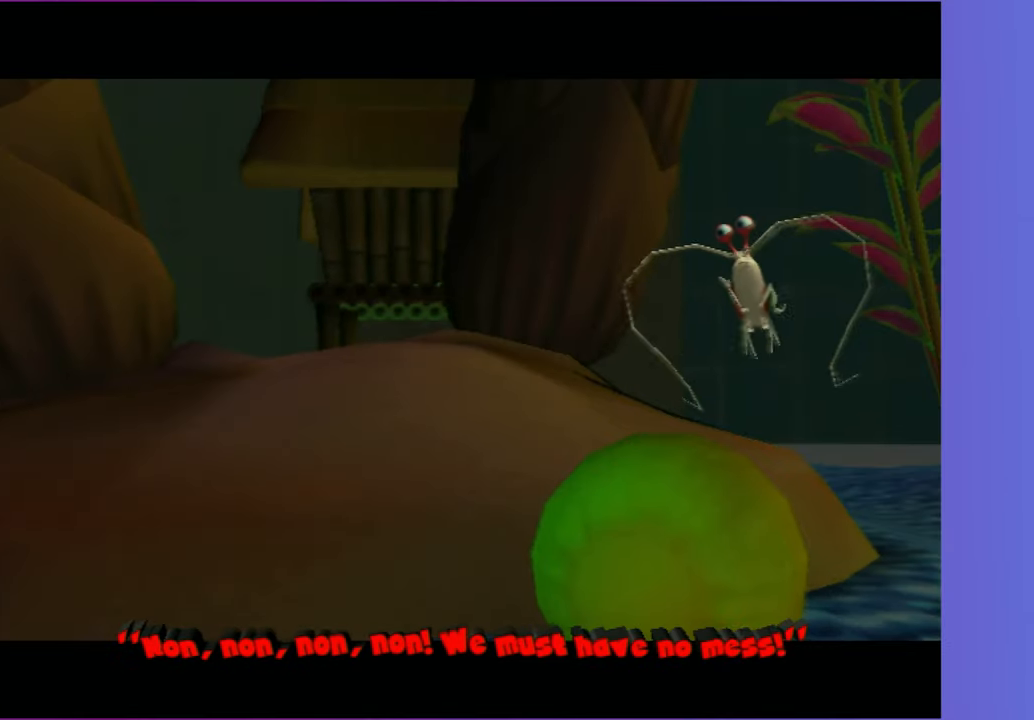
{"dt_ms": 500, "buttons": [], "left_stick": "up", "right_stick": "center", "button_events": [[150, "Y", "up"], [200, "Y", "down"], [300, "Y", "up"]]}
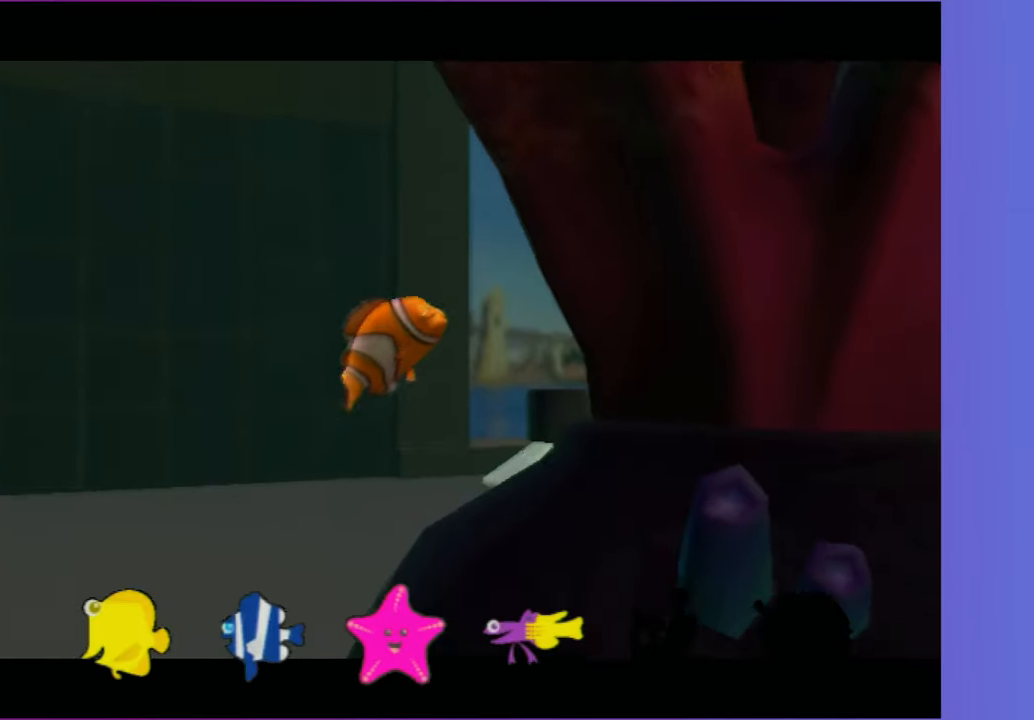
{"dt_ms": 500, "buttons": [], "left_stick": "right", "right_stick": "center", "button_events": []}
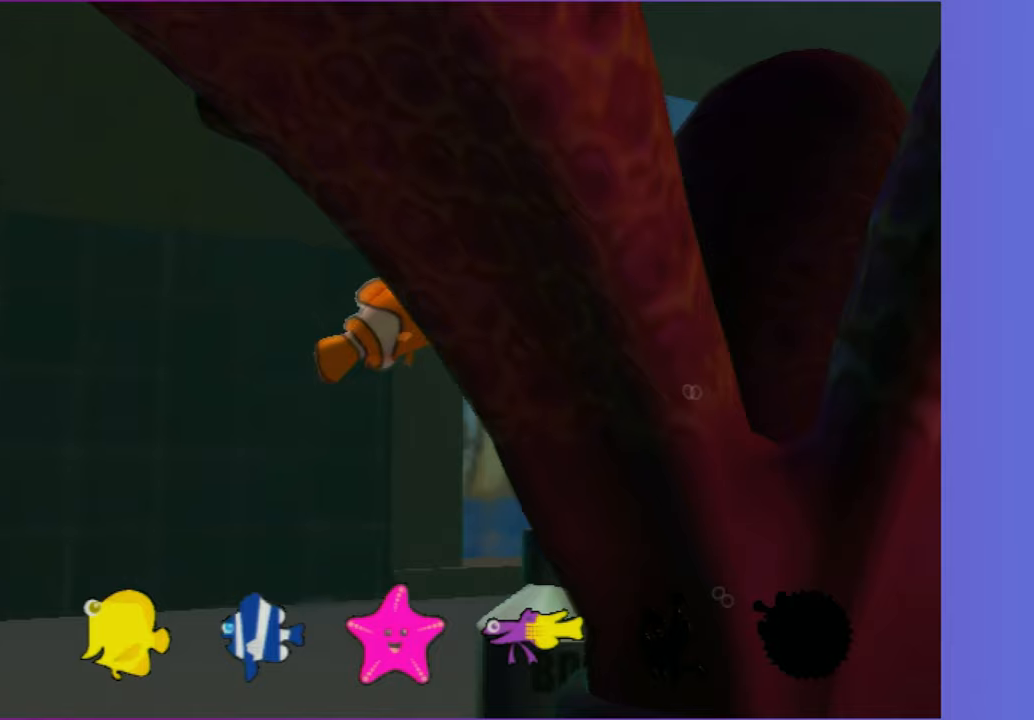
{"dt_ms": 500, "buttons": ["X"], "left_stick": "down-right", "right_stick": "center", "button_events": [[500, "X", "down"]]}
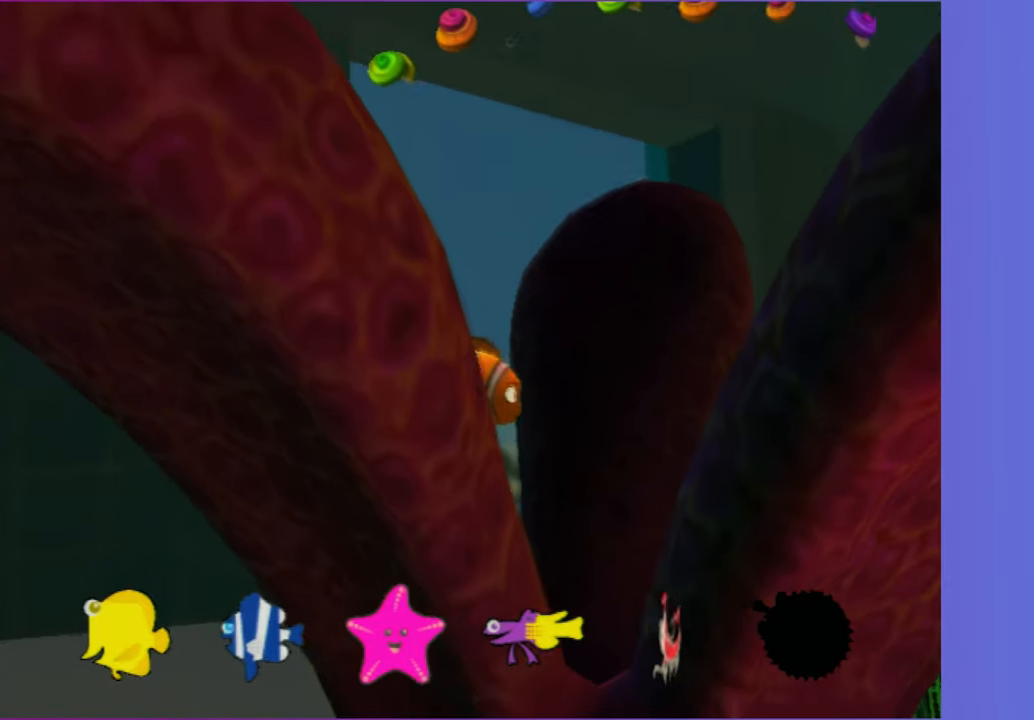
{"dt_ms": 500, "buttons": [], "left_stick": "down-right", "right_stick": "center", "button_events": [[117, "X", "up"], [217, "X", "down"], [317, "X", "up"]]}
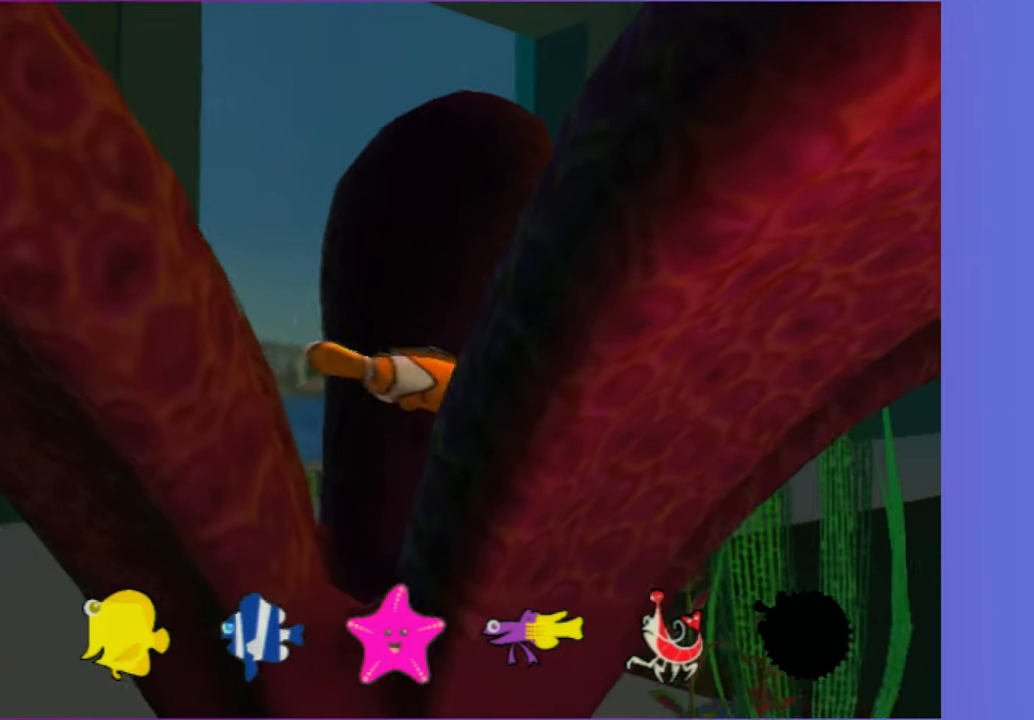
{"dt_ms": 1000, "buttons": [], "left_stick": "down", "right_stick": "center", "button_events": [[317, "X", "down"], [400, "X", "up"], [517, "X", "down"], [617, "X", "up"], [733, "X", "down"], [817, "X", "up"], [933, "X", "down"], [1000, "X", "up"]]}
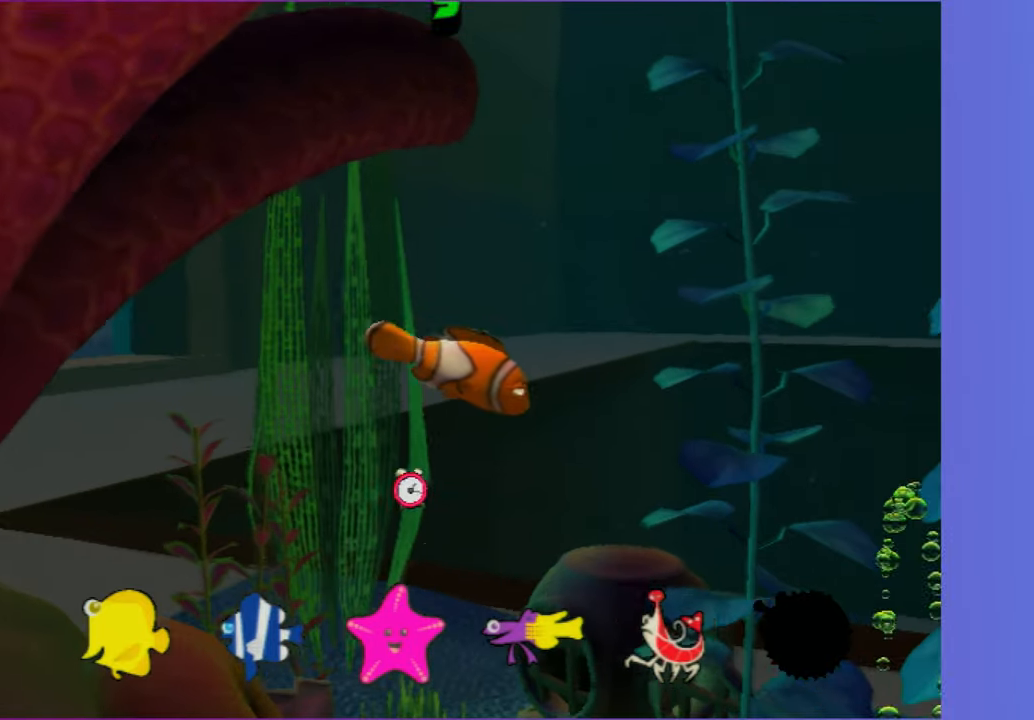
{"dt_ms": 500, "buttons": ["X"], "left_stick": "down", "right_stick": "center", "button_events": [[117, "X", "down"], [200, "X", "up"], [317, "X", "down"], [383, "X", "up"], [500, "X", "down"]]}
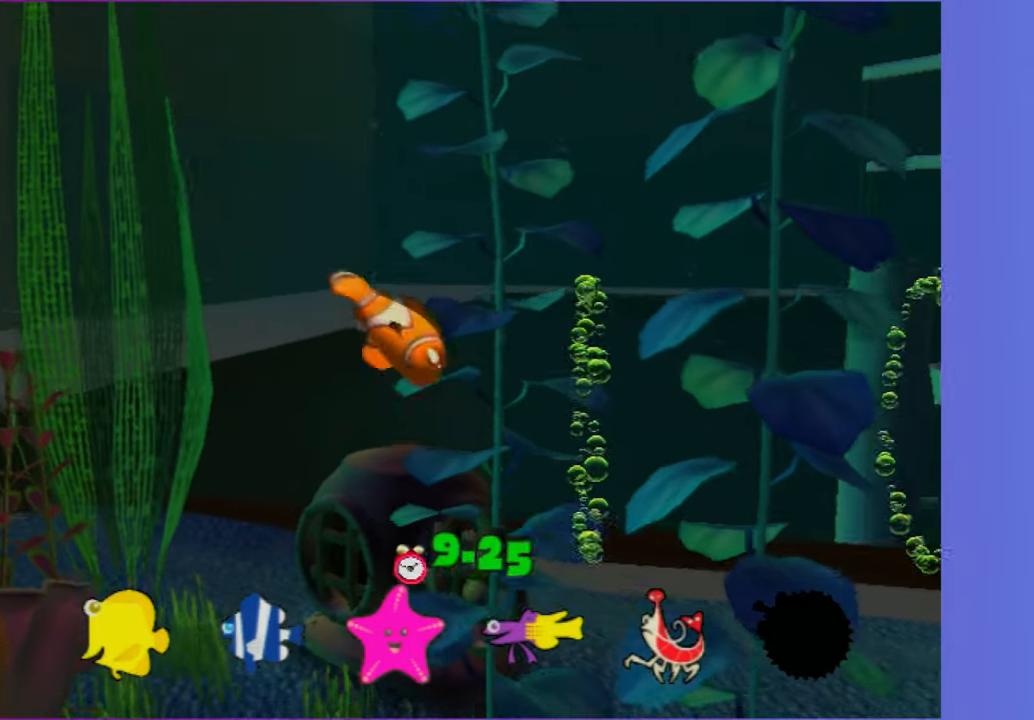
{"dt_ms": 1000, "buttons": ["X"], "left_stick": "down-right", "right_stick": "center", "button_events": [[83, "X", "up"], [183, "X", "down"], [283, "X", "up"], [367, "X", "down"], [467, "X", "up"], [550, "X", "down"], [650, "X", "up"], [967, "X", "down"]]}
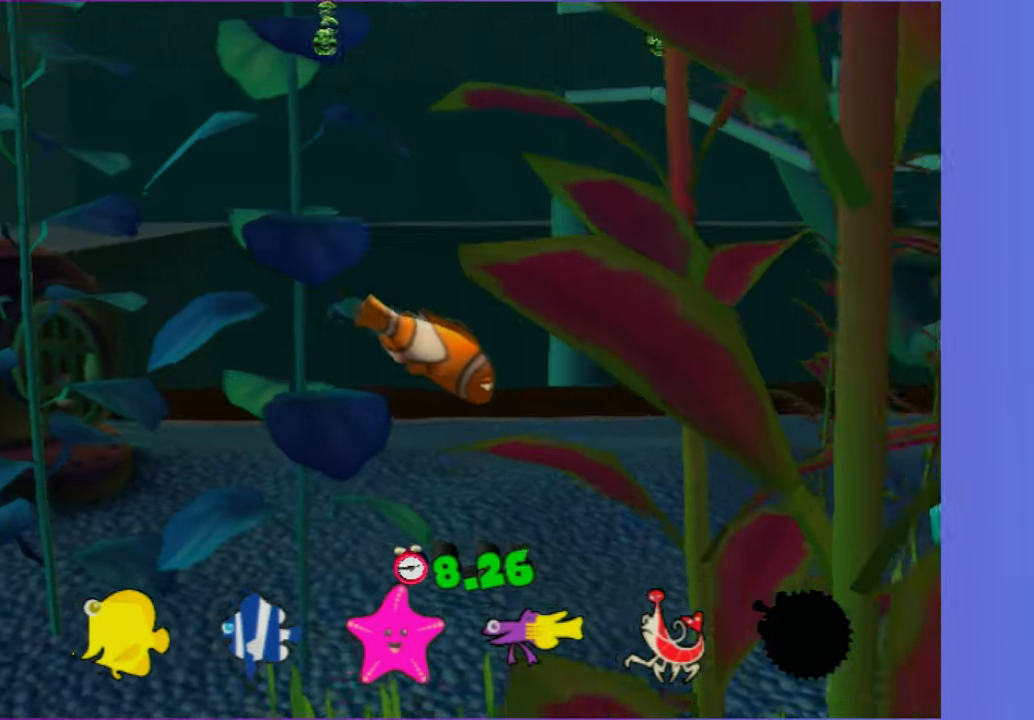
{"dt_ms": 500, "buttons": [], "left_stick": "up-right", "right_stick": "center", "button_events": [[67, "X", "up"], [183, "X", "down"], [267, "X", "up"]]}
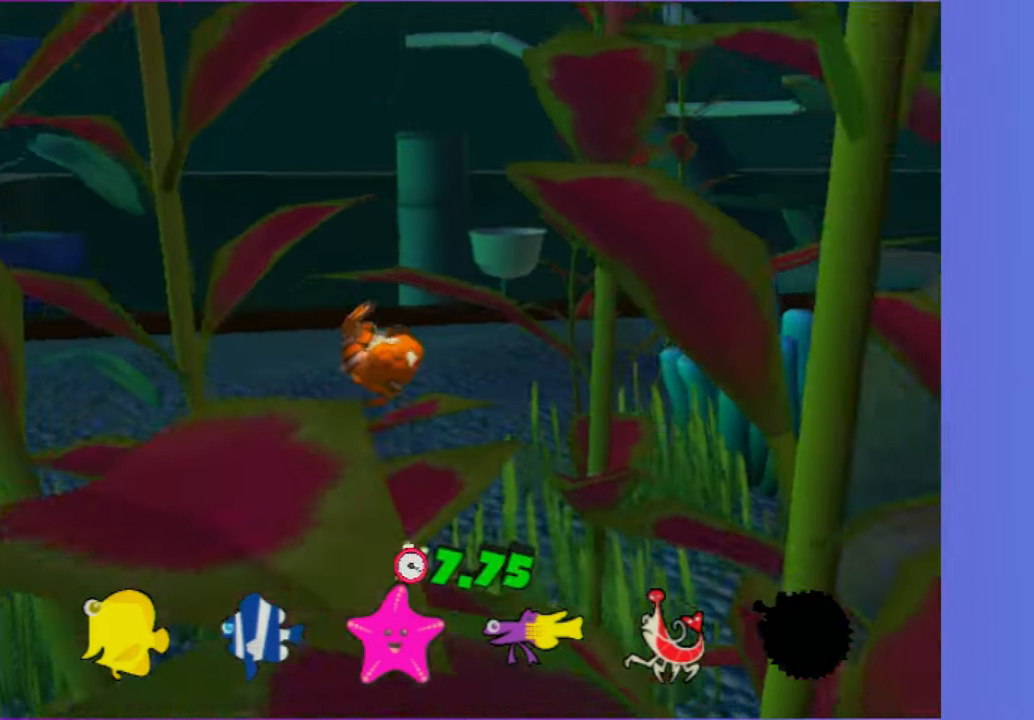
{"dt_ms": 500, "buttons": [], "left_stick": "up-right", "right_stick": "center", "button_events": []}
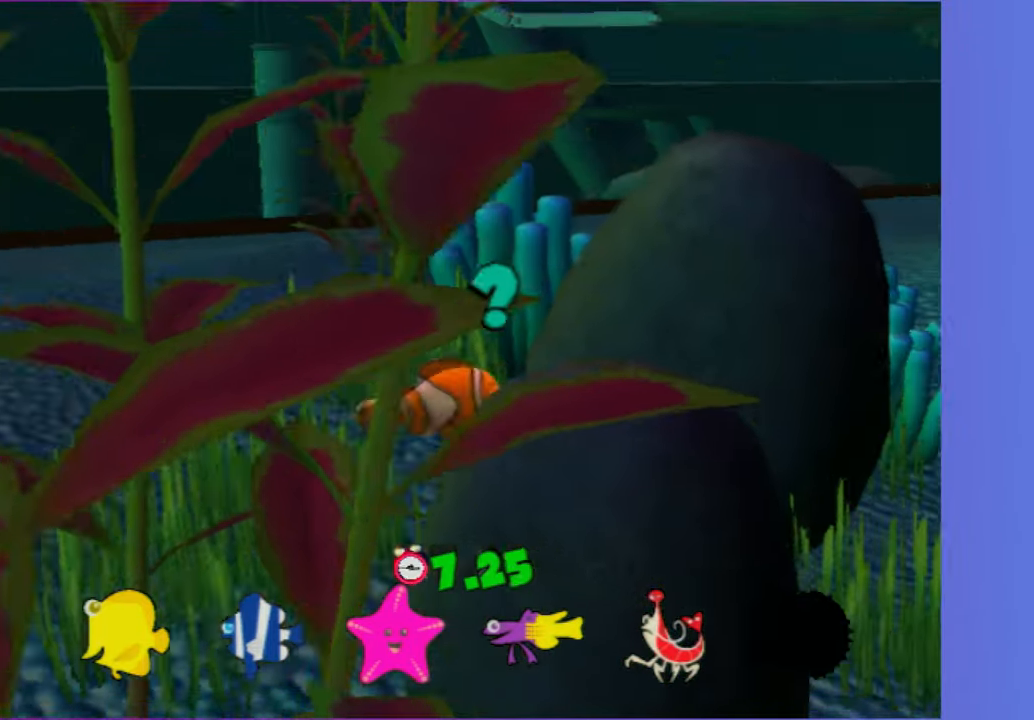
{"dt_ms": 500, "buttons": [], "left_stick": "center", "right_stick": "center", "button_events": [[67, "X", "down"], [150, "X", "up"], [233, "X", "down"], [333, "X", "up"]]}
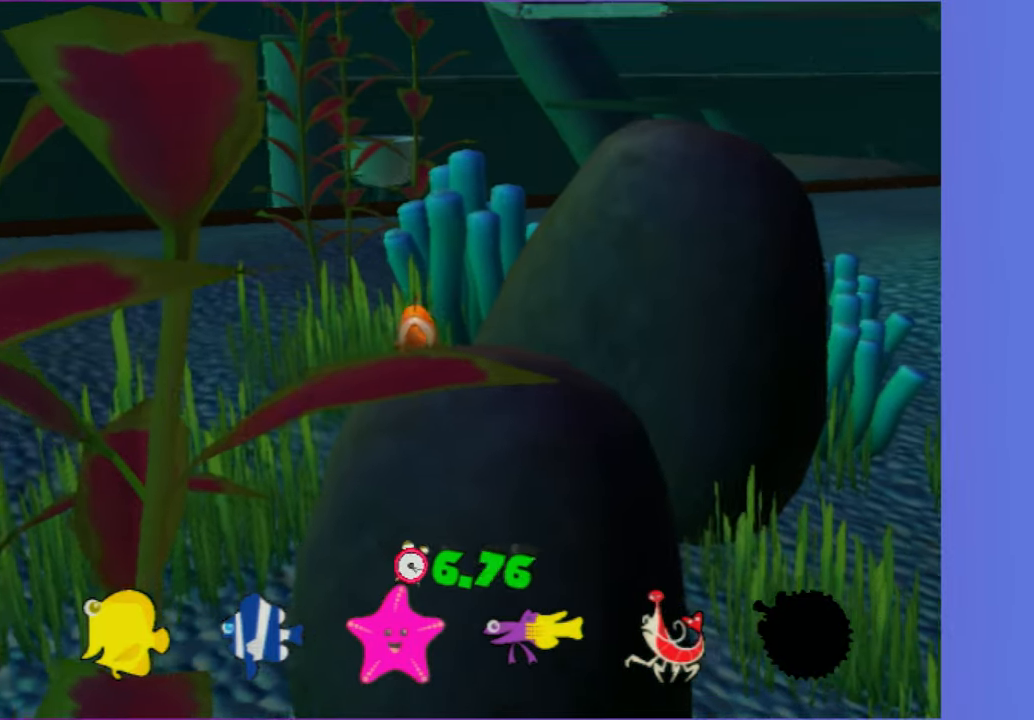
{"dt_ms": 500, "buttons": [], "left_stick": "center", "right_stick": "center", "button_events": []}
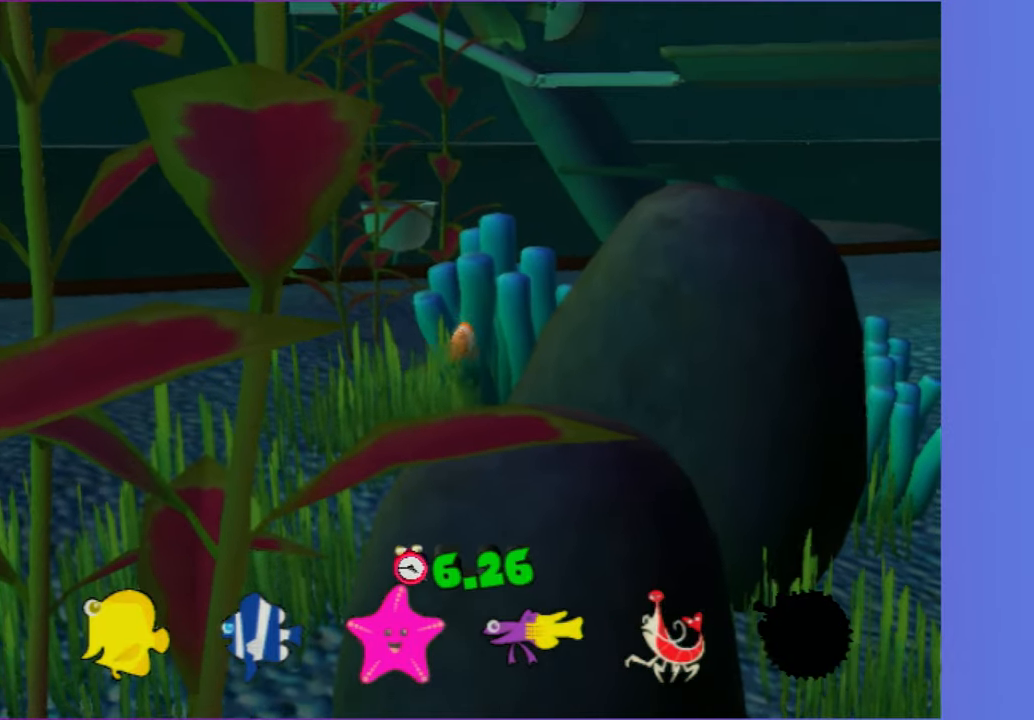
{"dt_ms": 500, "buttons": ["A"], "left_stick": "center", "right_stick": "center", "button_events": [[317, "Y", "down"], [400, "A", "down"], [400, "Y", "up"]]}
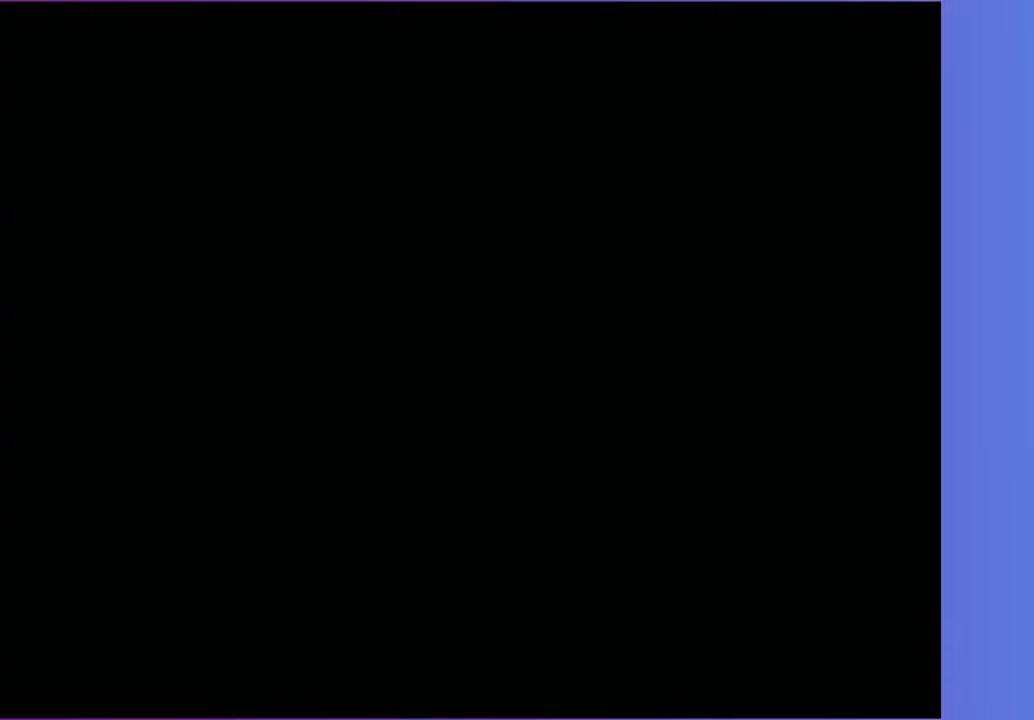
{"dt_ms": 500, "buttons": ["Y"], "left_stick": "center", "right_stick": "center", "button_events": [[17, "Y", "down"], [50, "A", "up"], [100, "Y", "up"], [167, "A", "down"], [183, "Y", "down"], [250, "Y", "up"], [283, "A", "up"], [333, "Y", "down"], [350, "A", "down"], [450, "A", "up"], [450, "Y", "up"], [500, "Y", "down"]]}
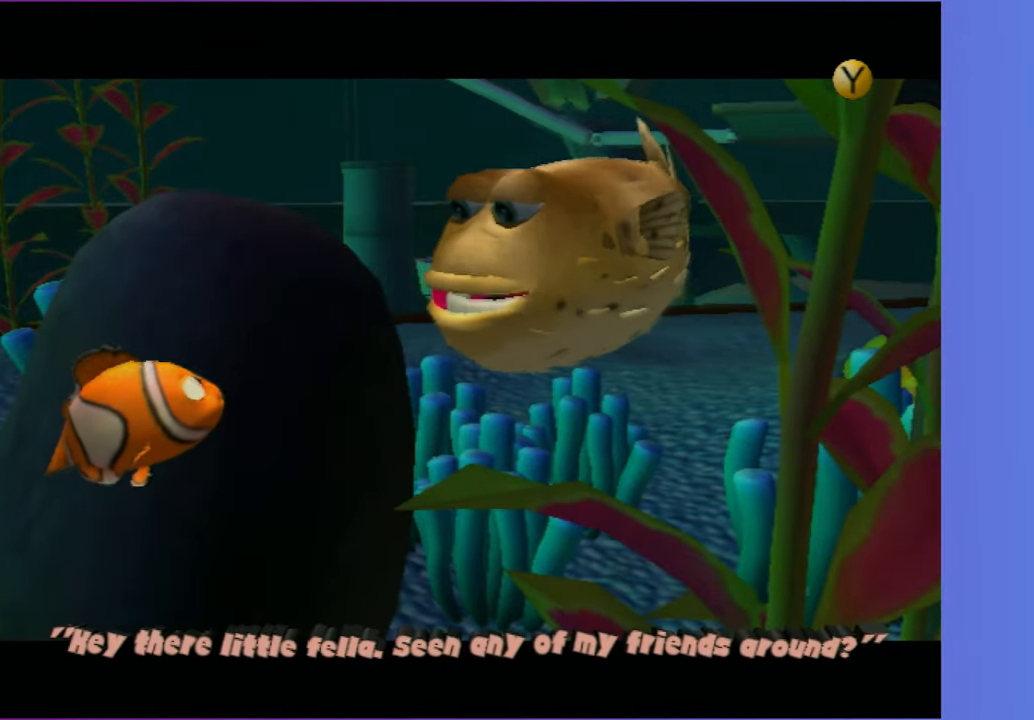
{"dt_ms": 500, "buttons": [], "left_stick": "center", "right_stick": "center", "button_events": [[33, "A", "down"], [117, "A", "up"], [117, "Y", "up"], [167, "Y", "down"], [183, "A", "down"], [283, "A", "up"], [283, "Y", "up"]]}
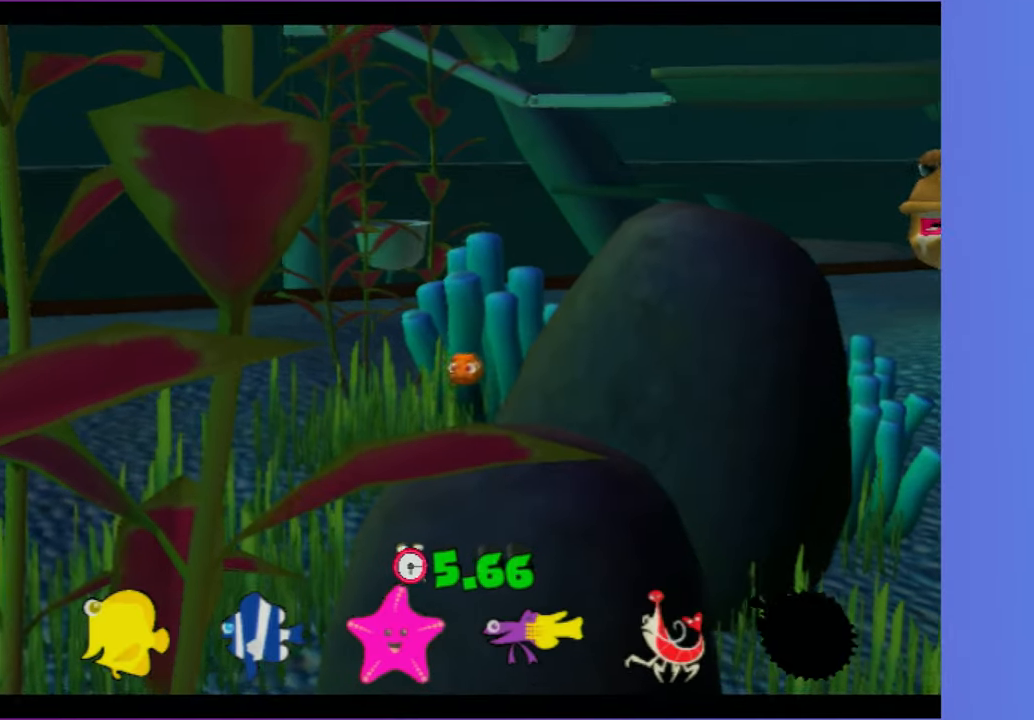
{"dt_ms": 500, "buttons": [], "left_stick": "center", "right_stick": "center", "button_events": []}
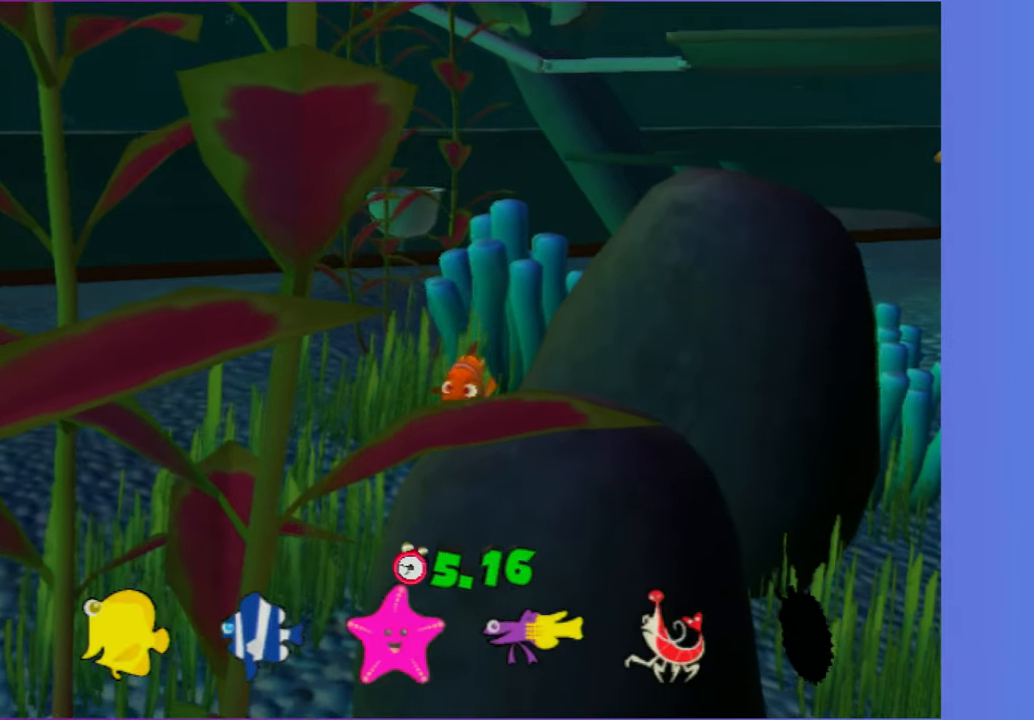
{"dt_ms": 500, "buttons": [], "left_stick": "center", "right_stick": "center", "button_events": []}